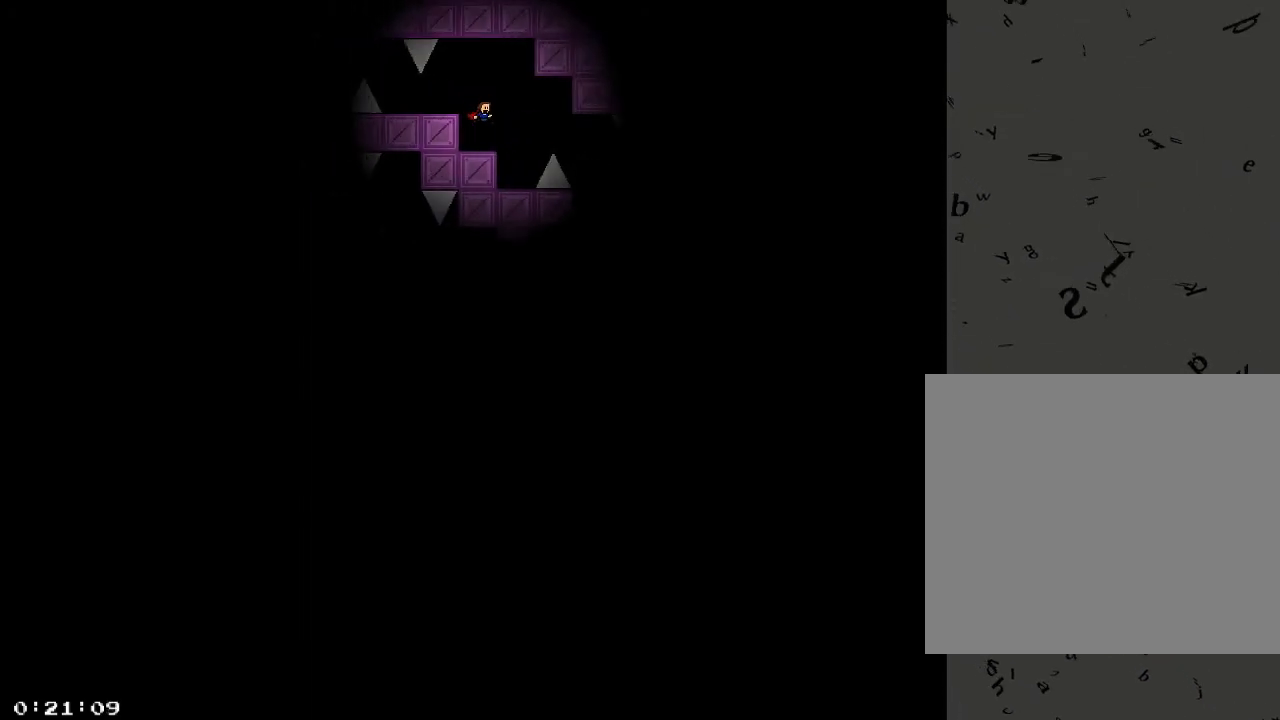
Gameplay with keyboard; each line is a JSON object with the keys held at the frame after it. "events" lists presses ("down") and releases ("up") of "/", "a", "d", "r", "s", "shift_l", "shift_r" and "w" between this image and that frame as [ms after this image, input, new state], when the widget could be followed in between. No other keys are recorded. Mouse input is not recorded.
{"keys": [], "events": [[20, "d", "up"], [420, "d", "down"], [500, "d", "up"]]}
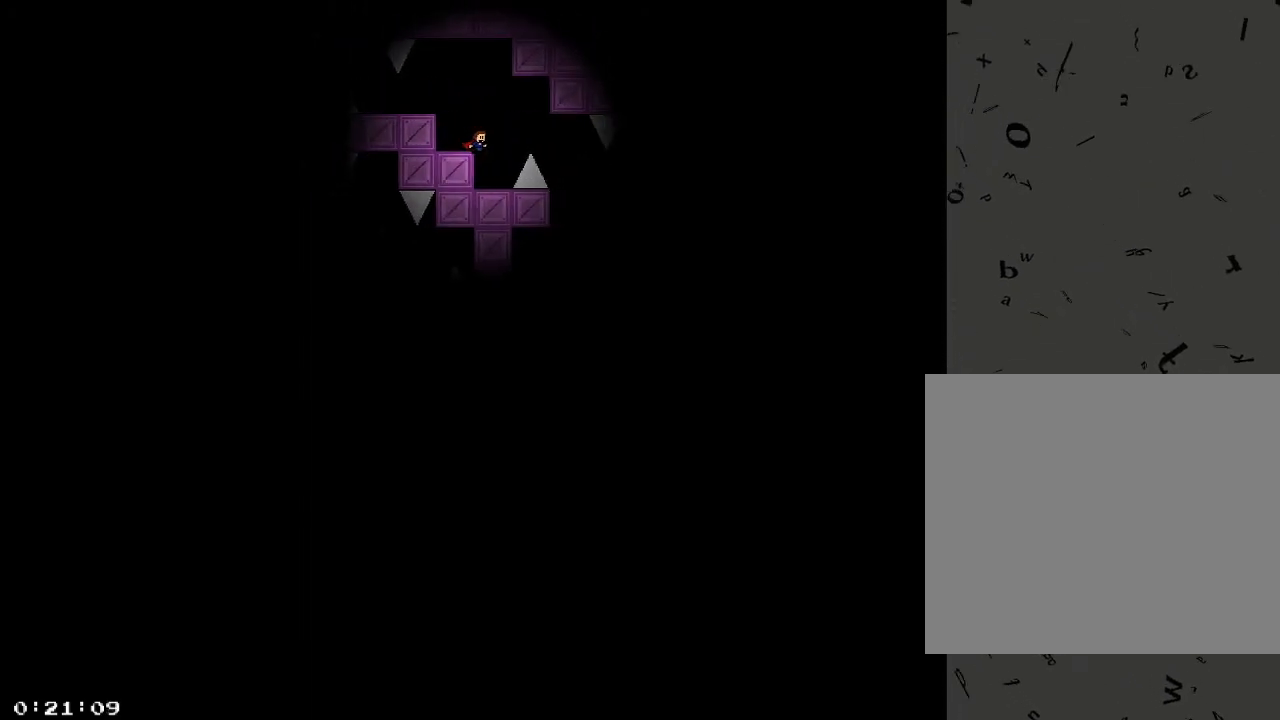
{"keys": ["d"], "events": [[300, "d", "down"], [300, "shift_r", "down"], [400, "shift_r", "up"]]}
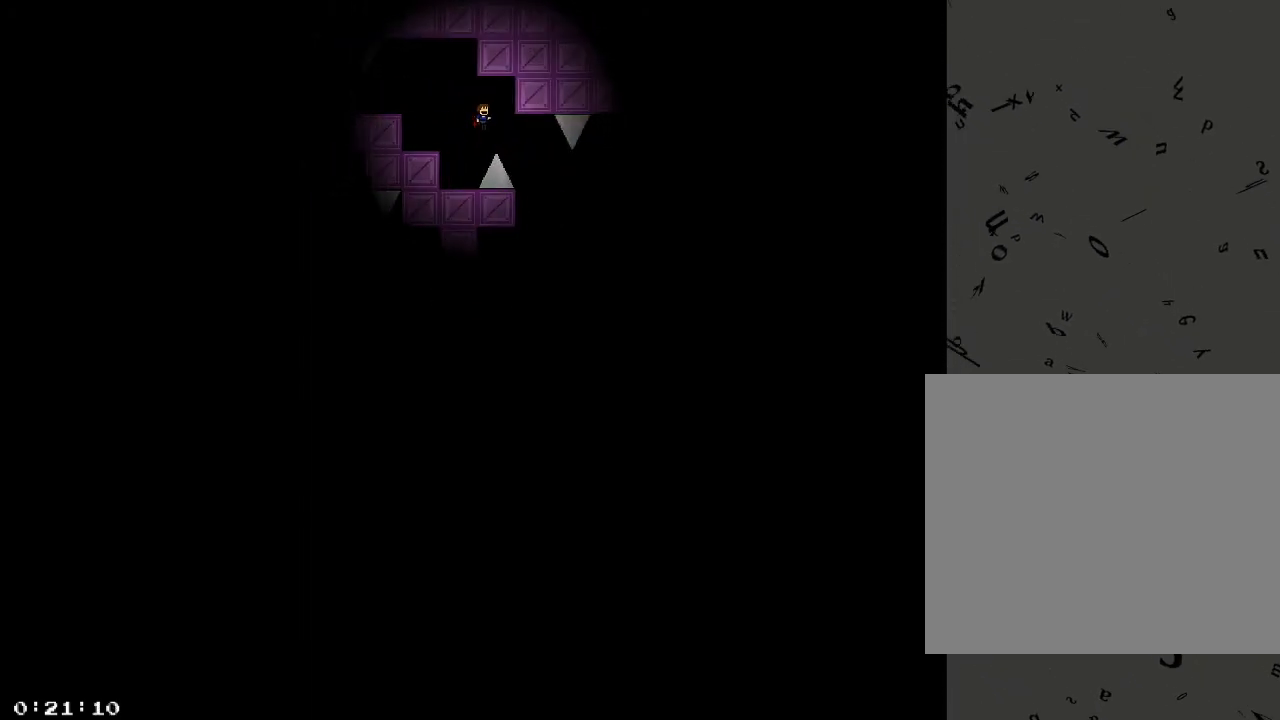
{"keys": [], "events": [[320, "d", "up"], [420, "shift_r", "down"], [460, "shift_r", "up"]]}
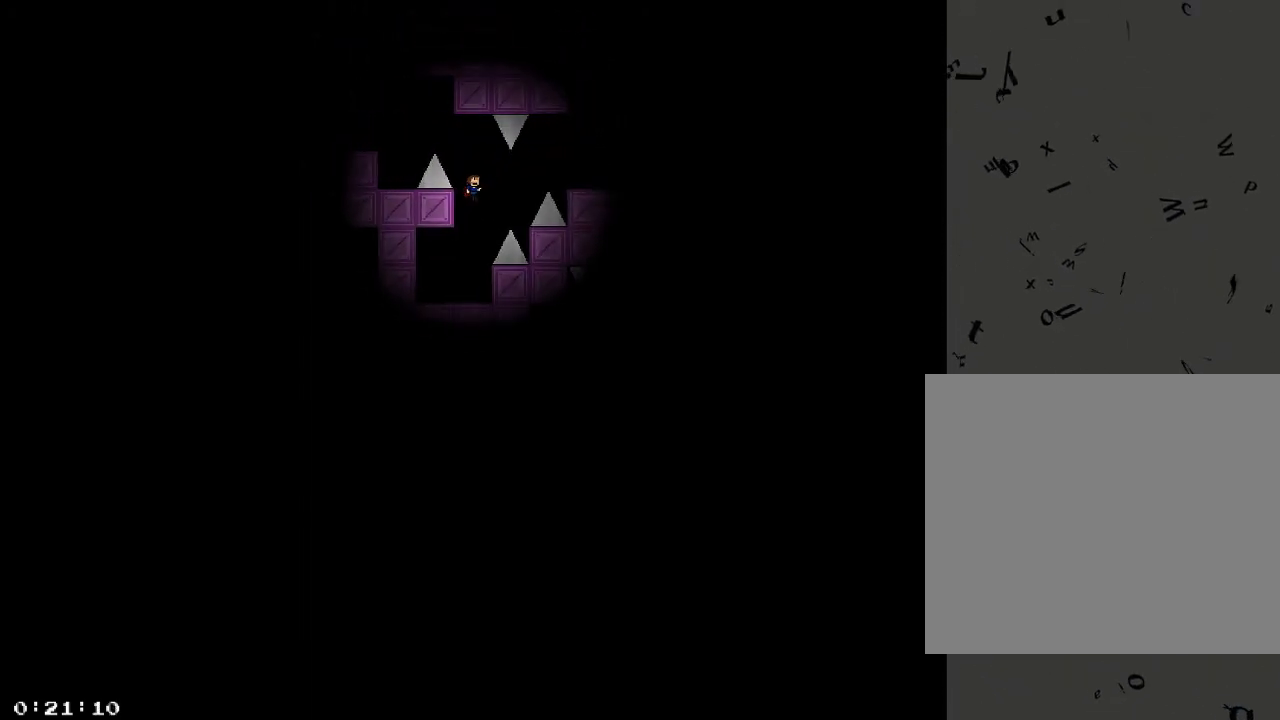
{"keys": ["d"], "events": [[260, "d", "down"], [340, "shift_r", "down"], [400, "shift_r", "up"]]}
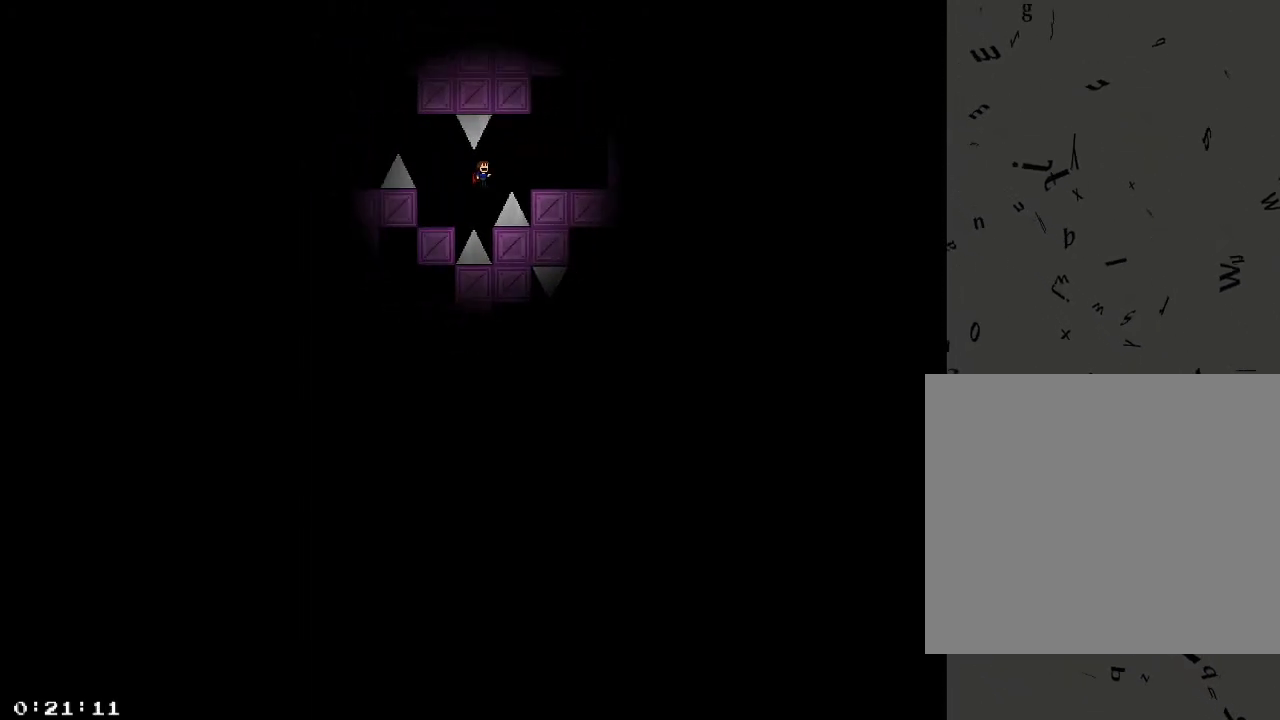
{"keys": ["d", "shift_r"], "events": [[20, "shift_r", "down"], [60, "shift_r", "up"], [120, "shift_r", "down"], [240, "shift_r", "up"], [300, "shift_r", "down"], [340, "shift_r", "up"], [400, "shift_r", "down"], [440, "shift_r", "up"], [500, "shift_r", "down"]]}
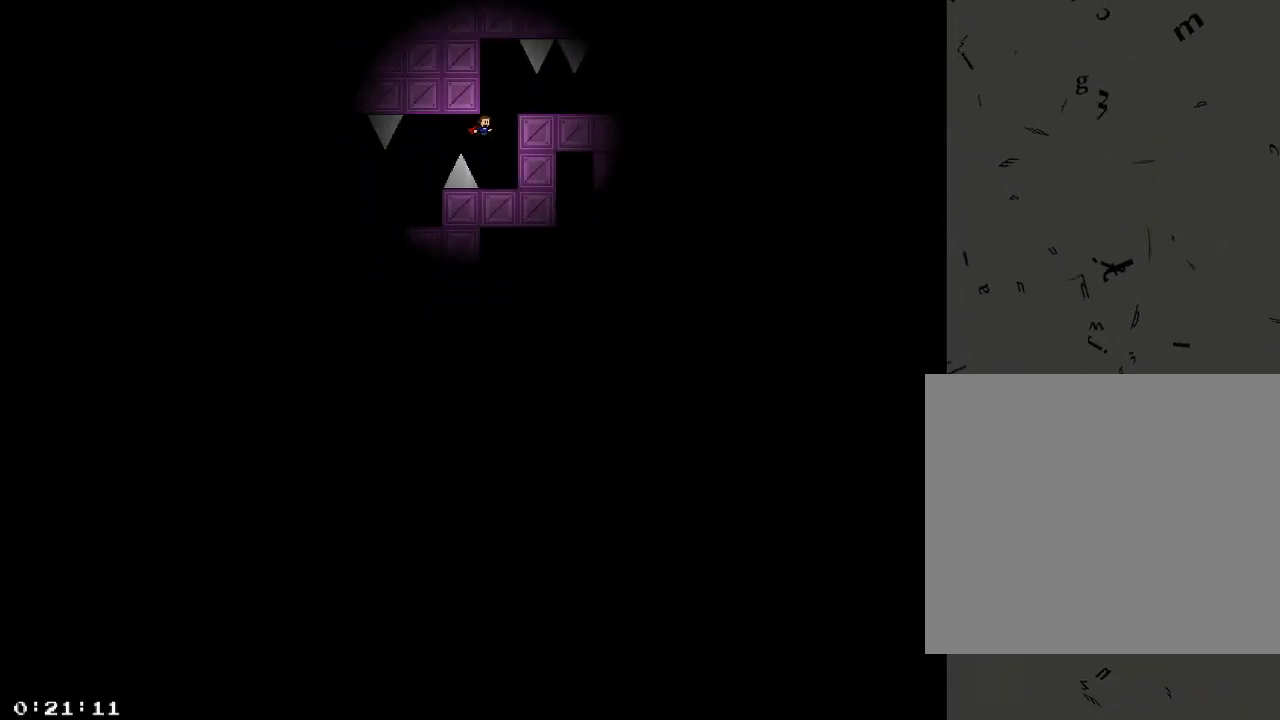
{"keys": [], "events": [[40, "d", "up"], [40, "shift_r", "up"], [80, "shift_r", "down"], [120, "shift_r", "up"], [160, "shift_r", "down"], [220, "d", "down"], [220, "shift_r", "up"], [280, "d", "up"]]}
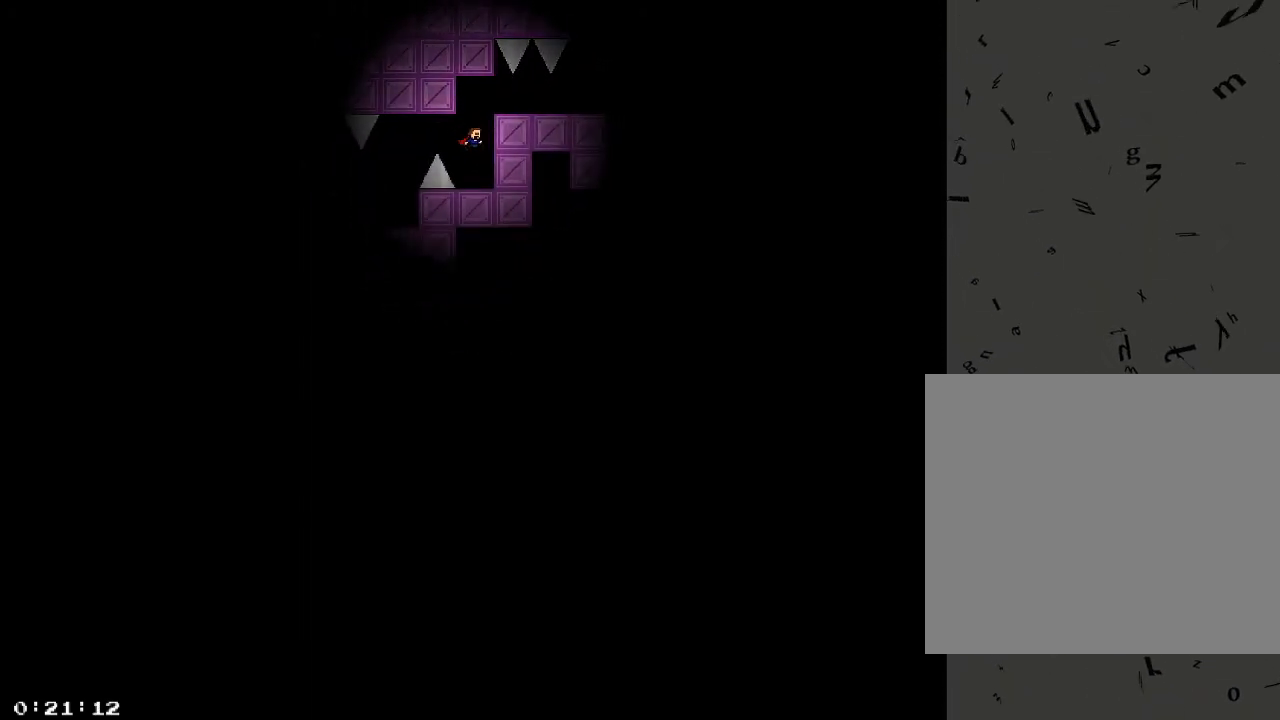
{"keys": ["d"], "events": [[280, "shift_r", "down"], [400, "d", "down"], [420, "shift_r", "up"]]}
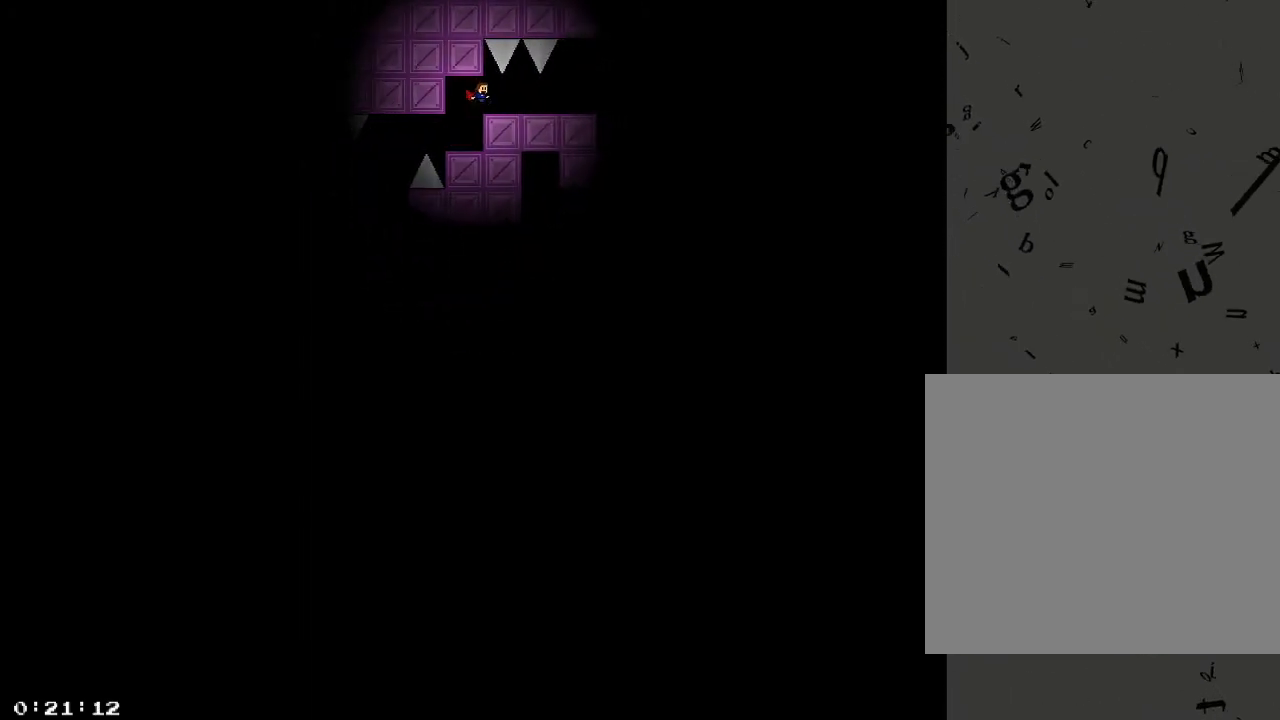
{"keys": ["d"], "events": []}
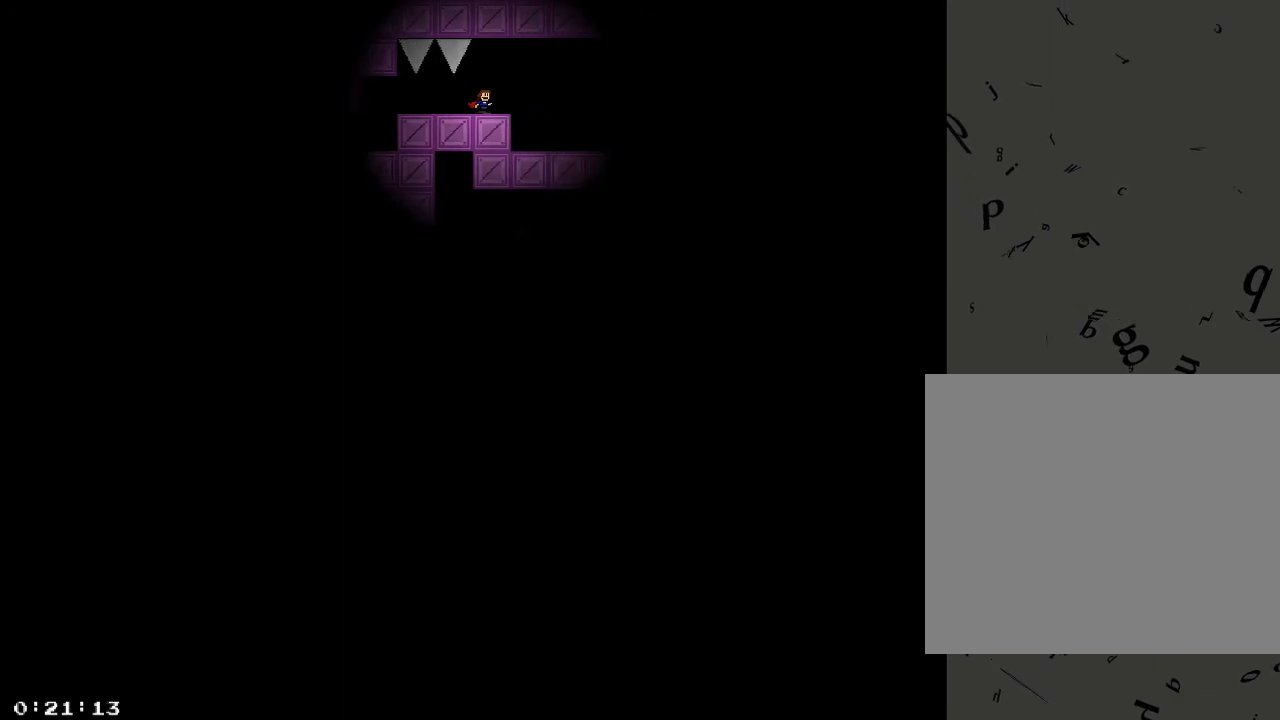
{"keys": ["d", "shift_r"], "events": [[500, "shift_r", "down"]]}
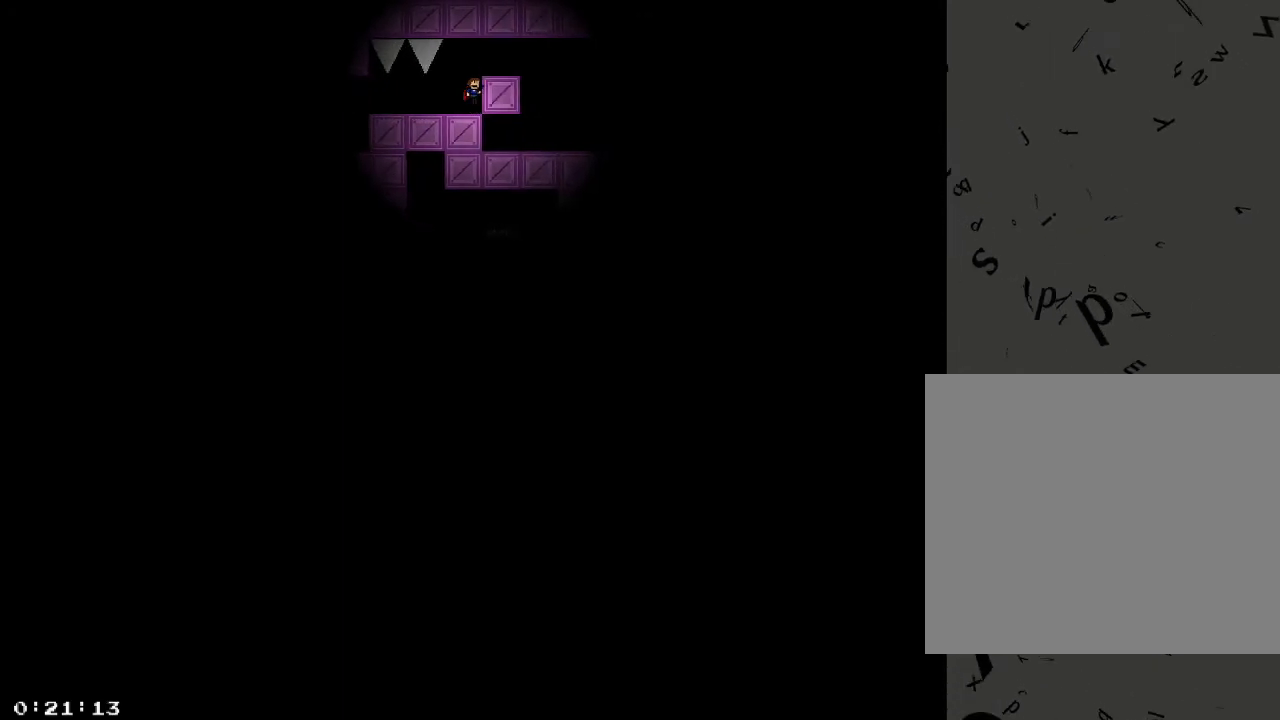
{"keys": ["d"], "events": [[240, "shift_r", "up"]]}
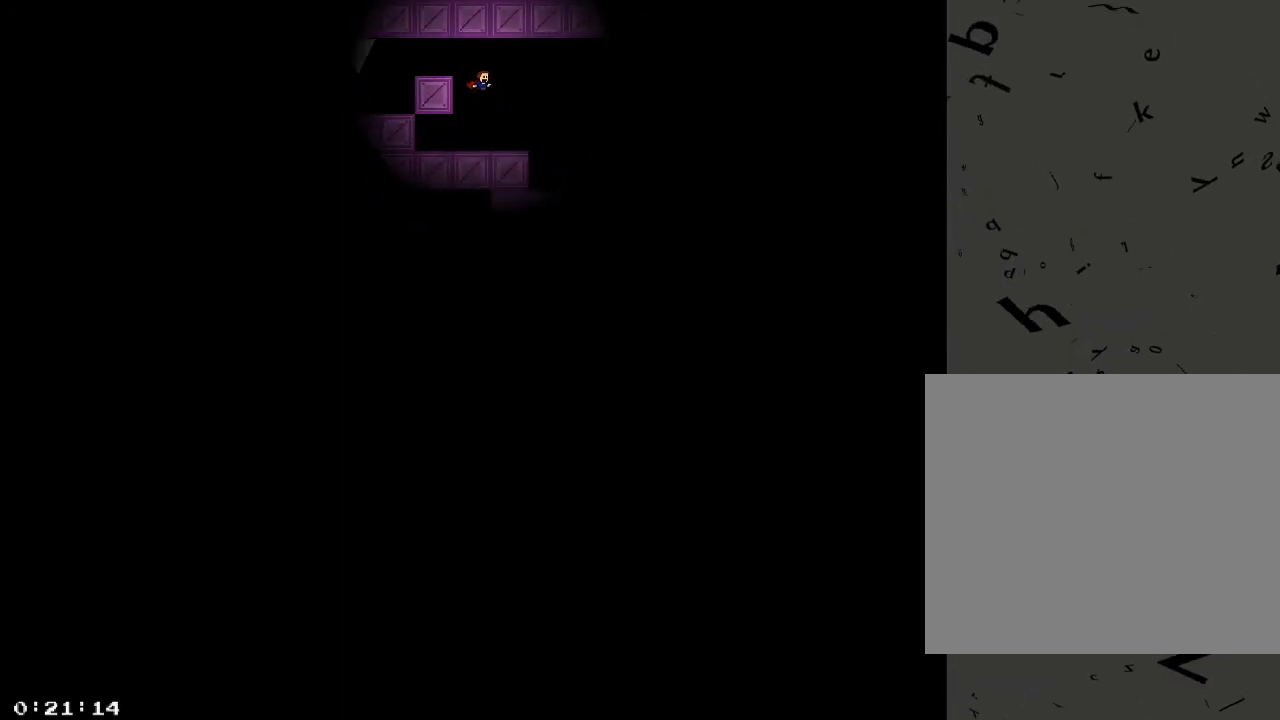
{"keys": ["d", "shift_r"], "events": [[460, "shift_r", "down"]]}
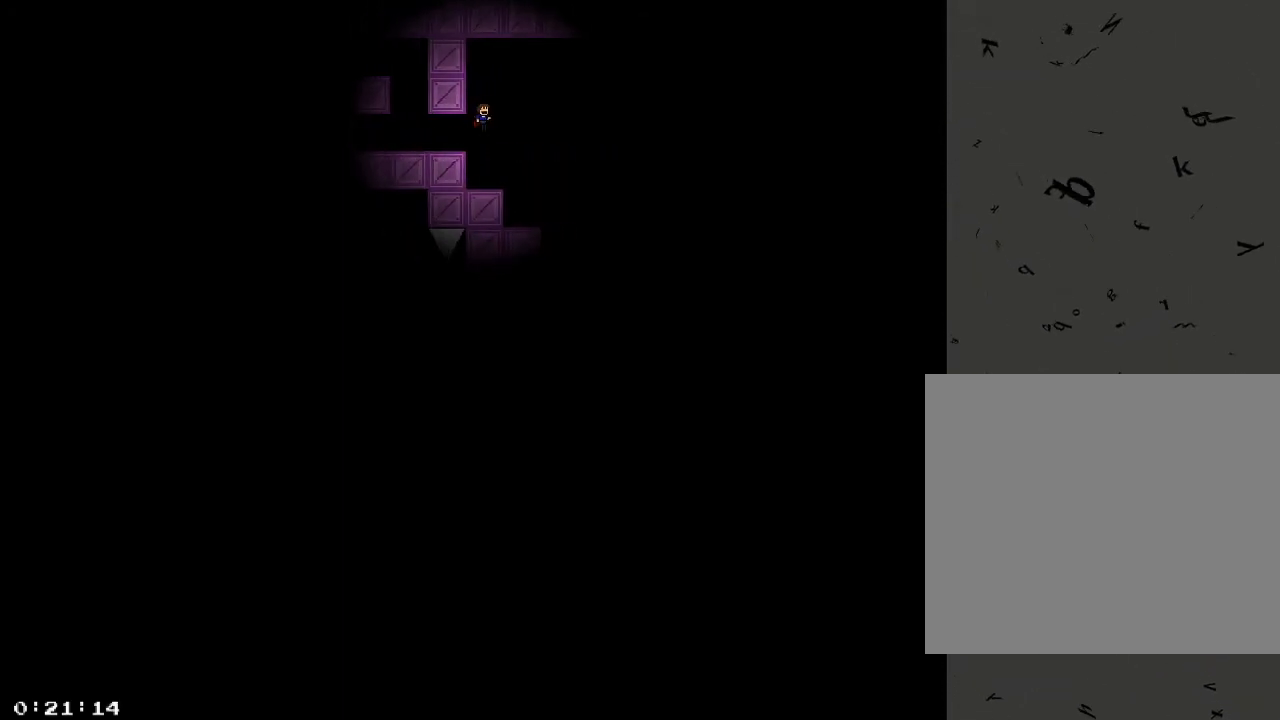
{"keys": ["d", "shift_r"], "events": [[300, "shift_r", "up"], [380, "shift_r", "down"]]}
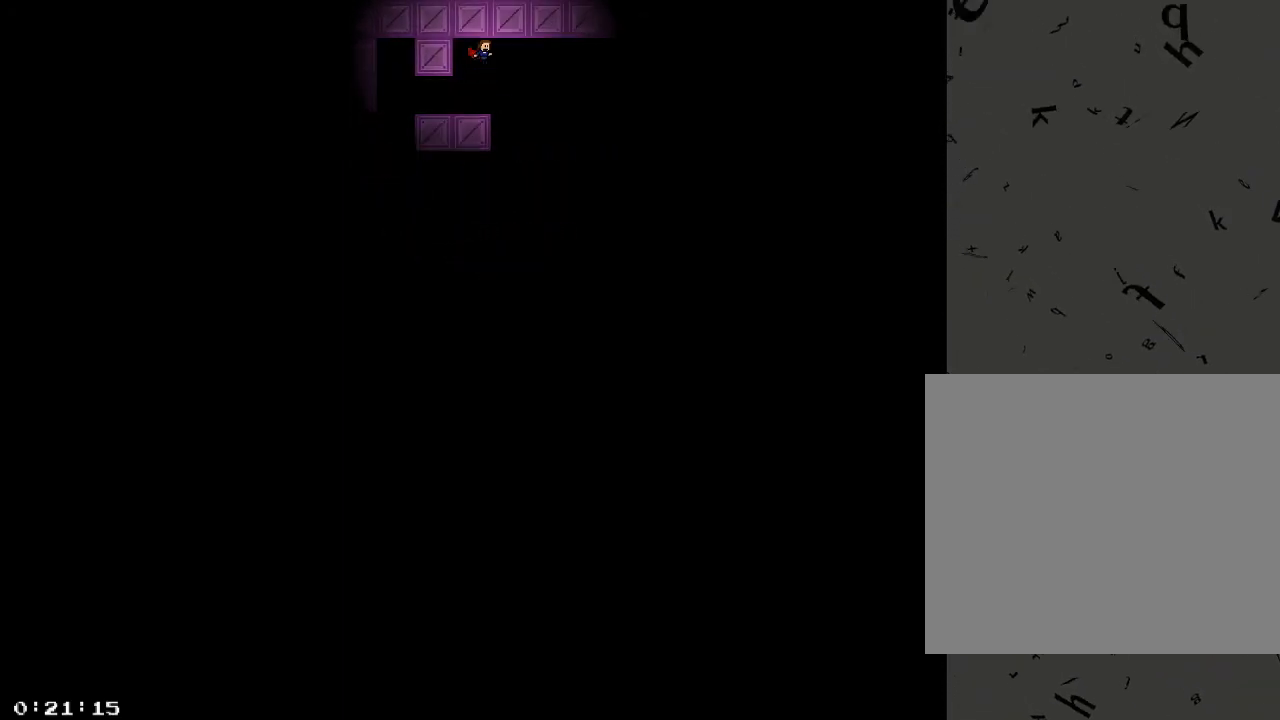
{"keys": ["d", "shift_r"], "events": [[100, "shift_r", "up"], [160, "shift_r", "down"], [300, "shift_r", "up"], [340, "shift_r", "down"], [440, "shift_r", "up"], [500, "shift_r", "down"]]}
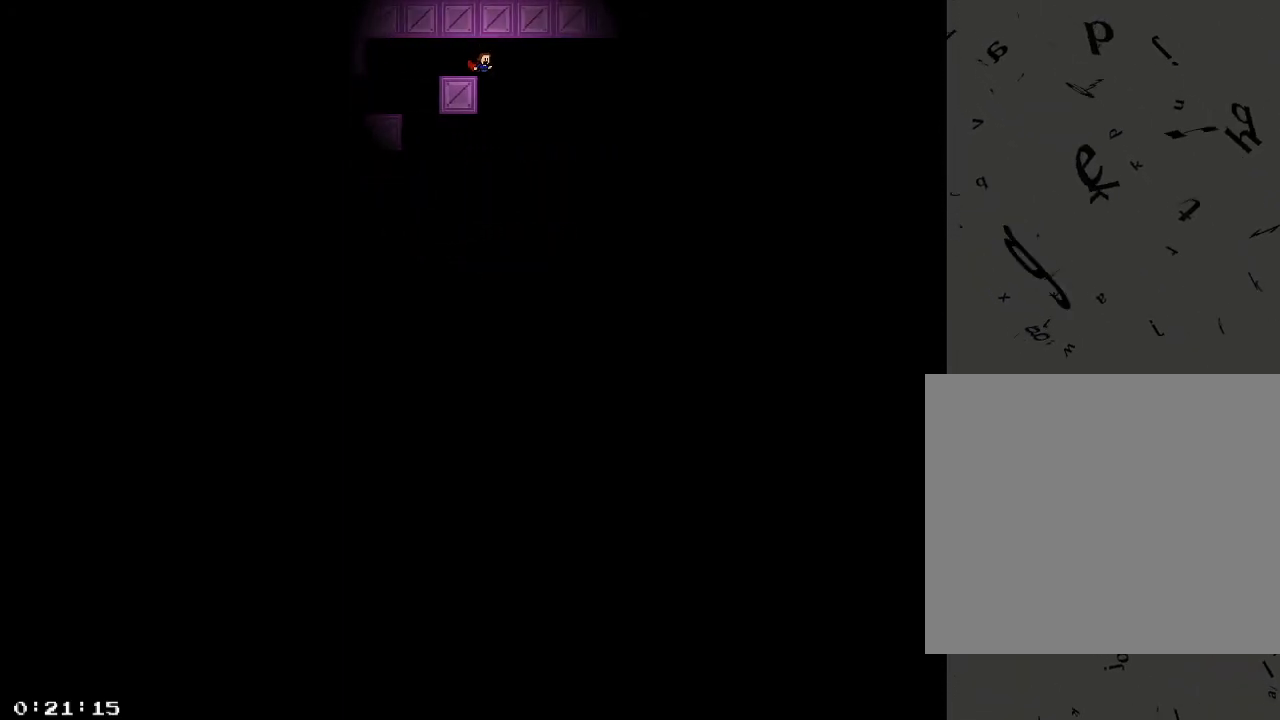
{"keys": ["d"], "events": [[100, "shift_r", "up"], [160, "shift_r", "down"], [240, "shift_r", "up"], [320, "shift_r", "down"], [400, "shift_r", "up"]]}
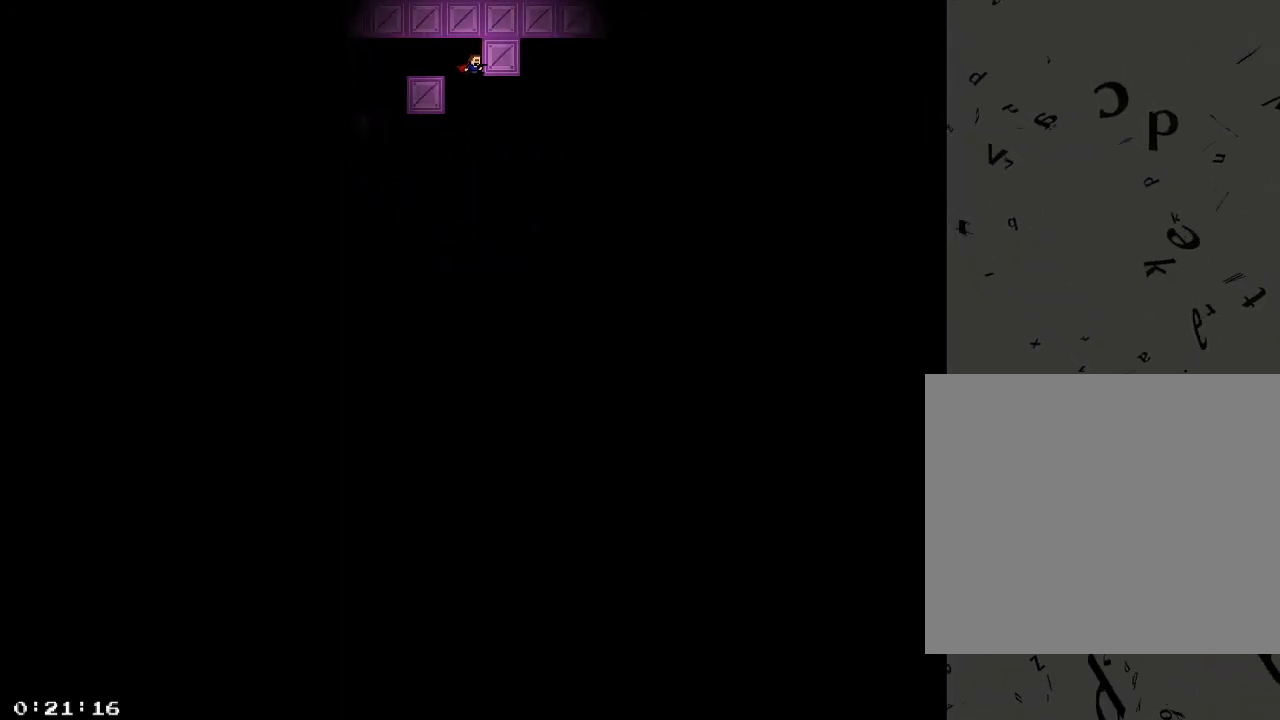
{"keys": ["d", "shift_r"], "events": [[300, "shift_r", "down"], [360, "shift_r", "up"], [420, "shift_r", "down"]]}
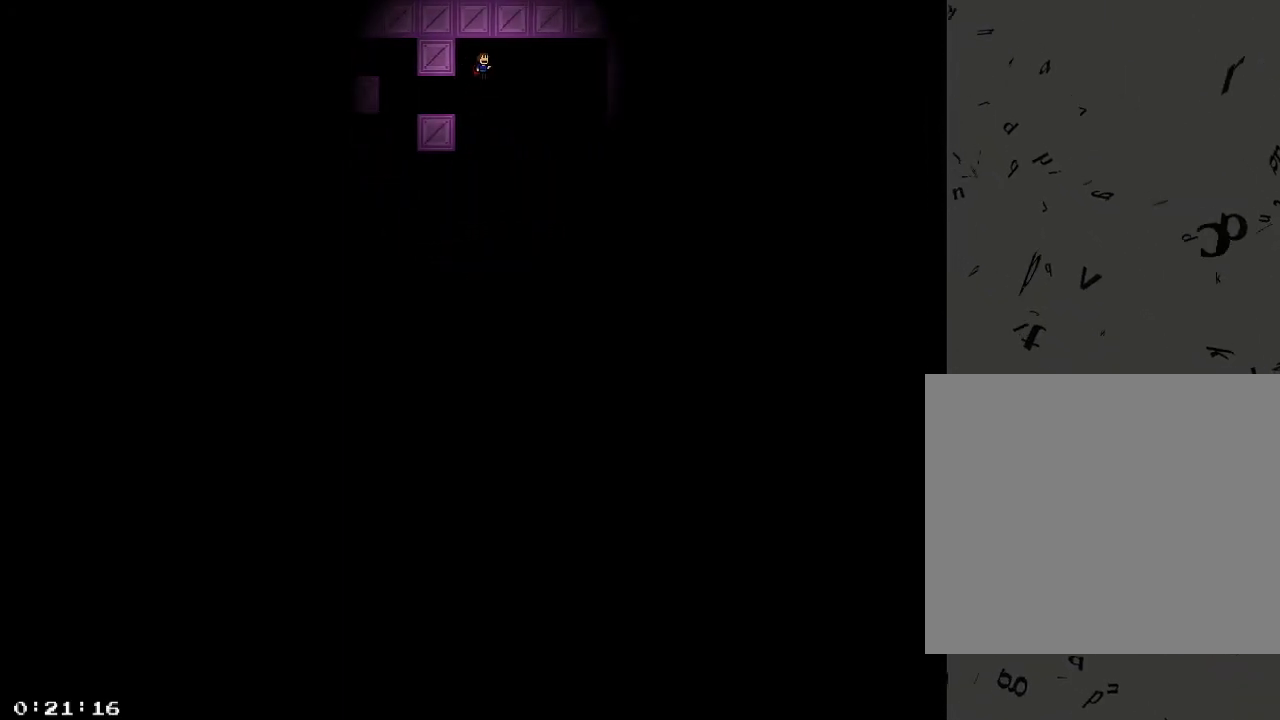
{"keys": ["d"], "events": [[20, "shift_r", "up"], [80, "shift_r", "down"], [180, "shift_r", "up"], [260, "shift_r", "down"], [320, "shift_r", "up"]]}
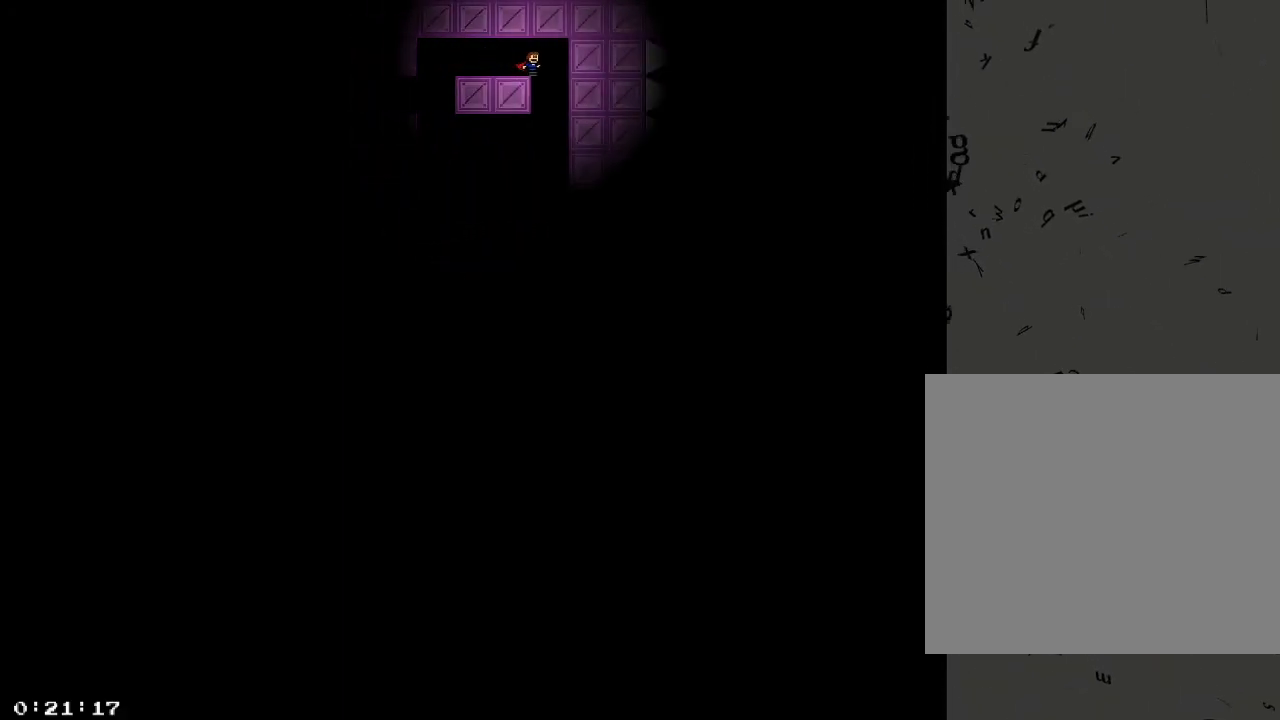
{"keys": ["a"], "events": [[100, "a", "down"], [100, "d", "up"]]}
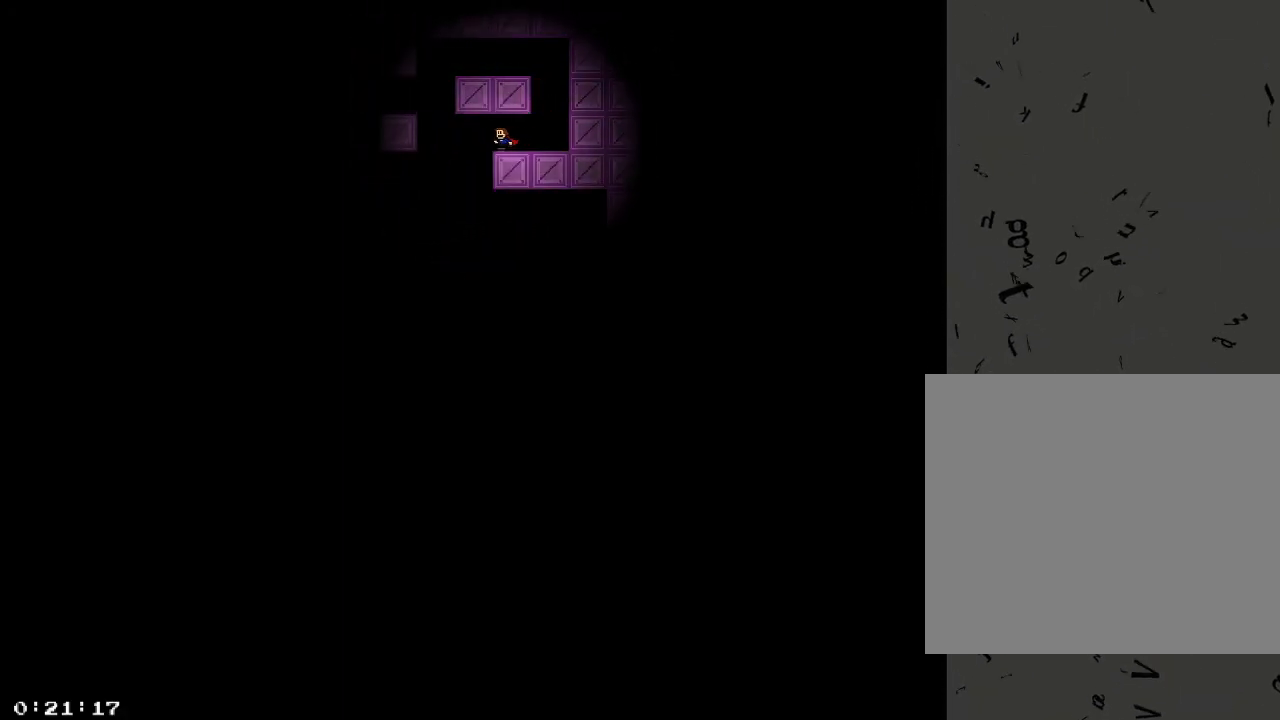
{"keys": ["d"], "events": [[180, "d", "down"], [200, "a", "up"]]}
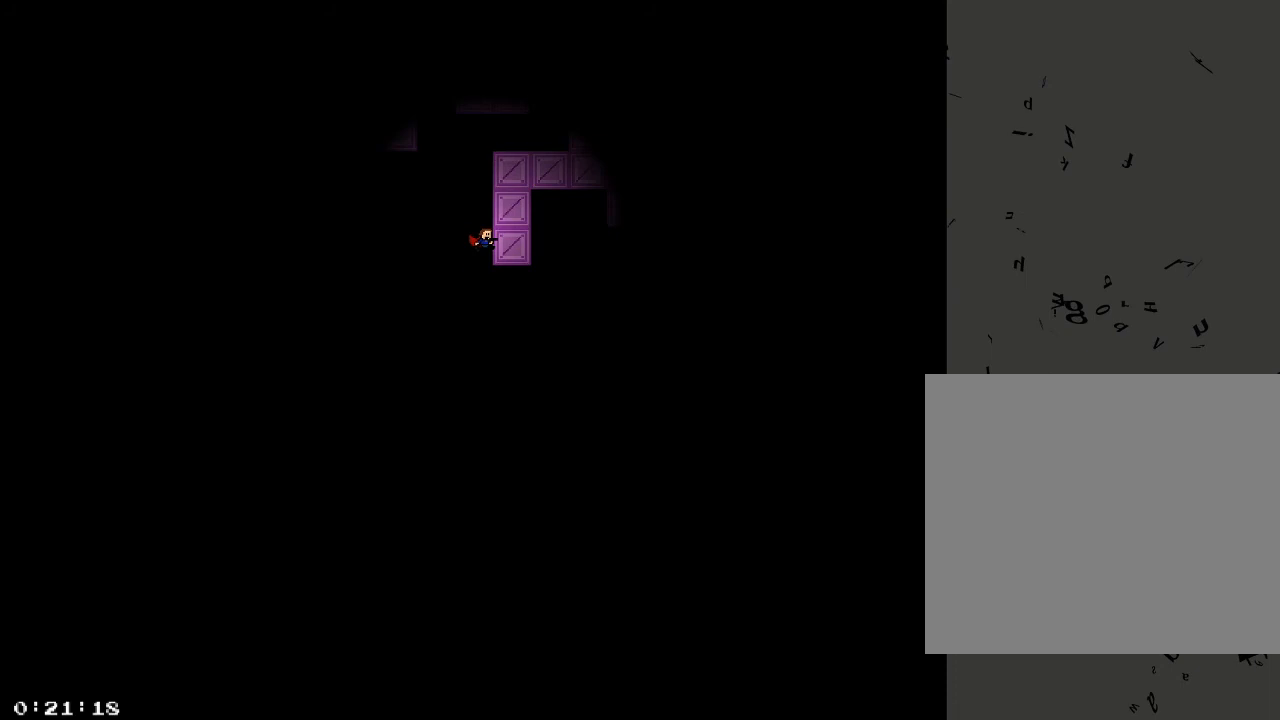
{"keys": ["d"], "events": []}
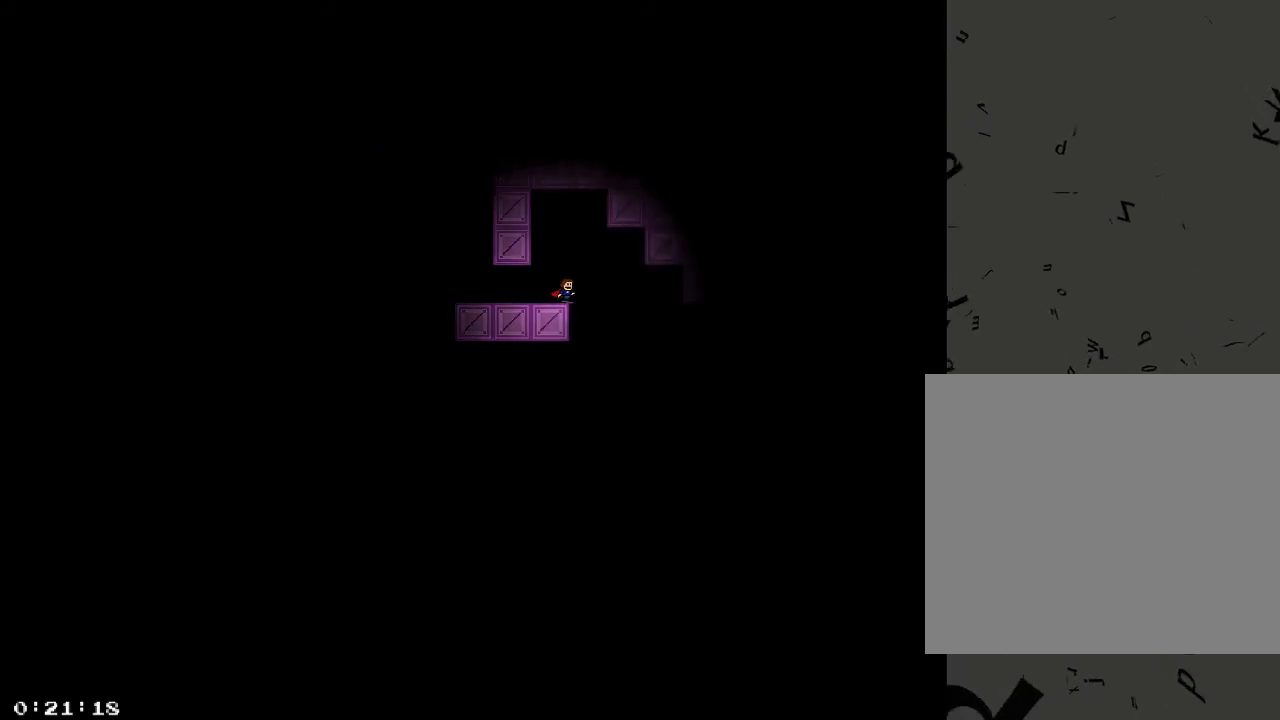
{"keys": ["d"], "events": [[280, "shift_r", "down"], [320, "shift_r", "up"]]}
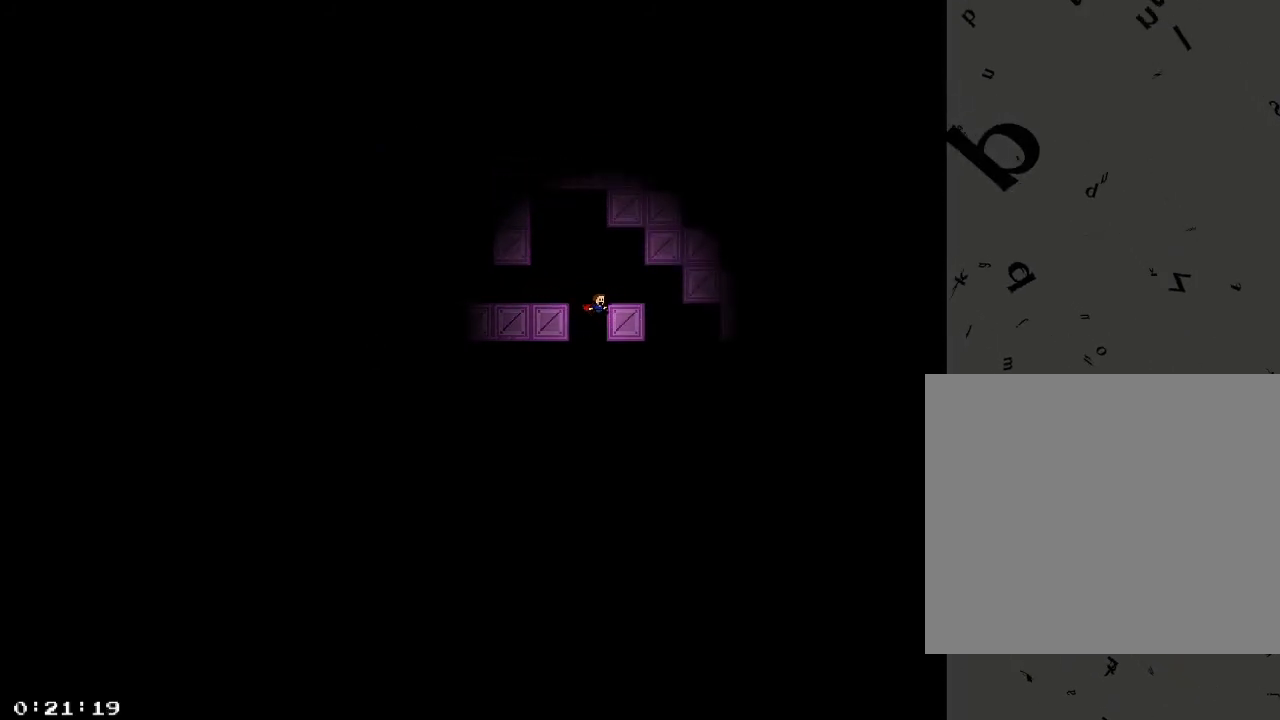
{"keys": ["d"], "events": [[60, "shift_r", "down"], [120, "shift_r", "up"]]}
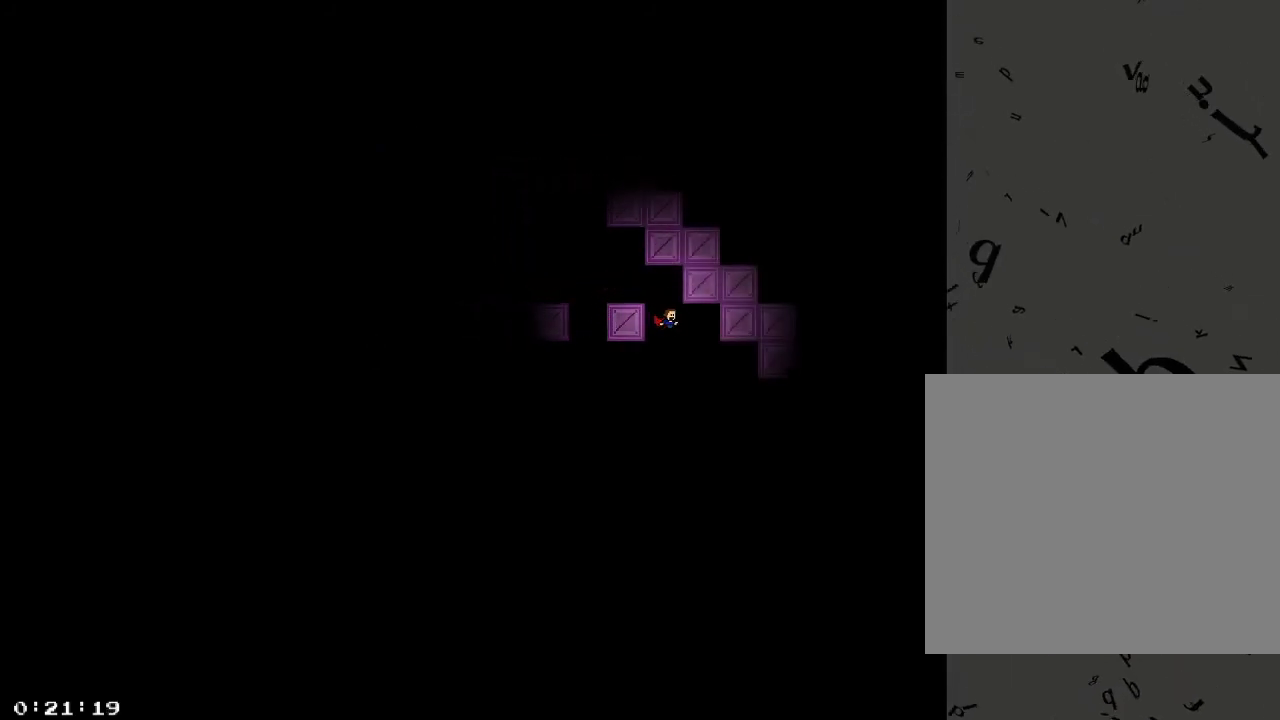
{"keys": ["a"], "events": [[160, "shift_r", "down"], [320, "shift_r", "up"], [480, "a", "down"], [500, "d", "up"]]}
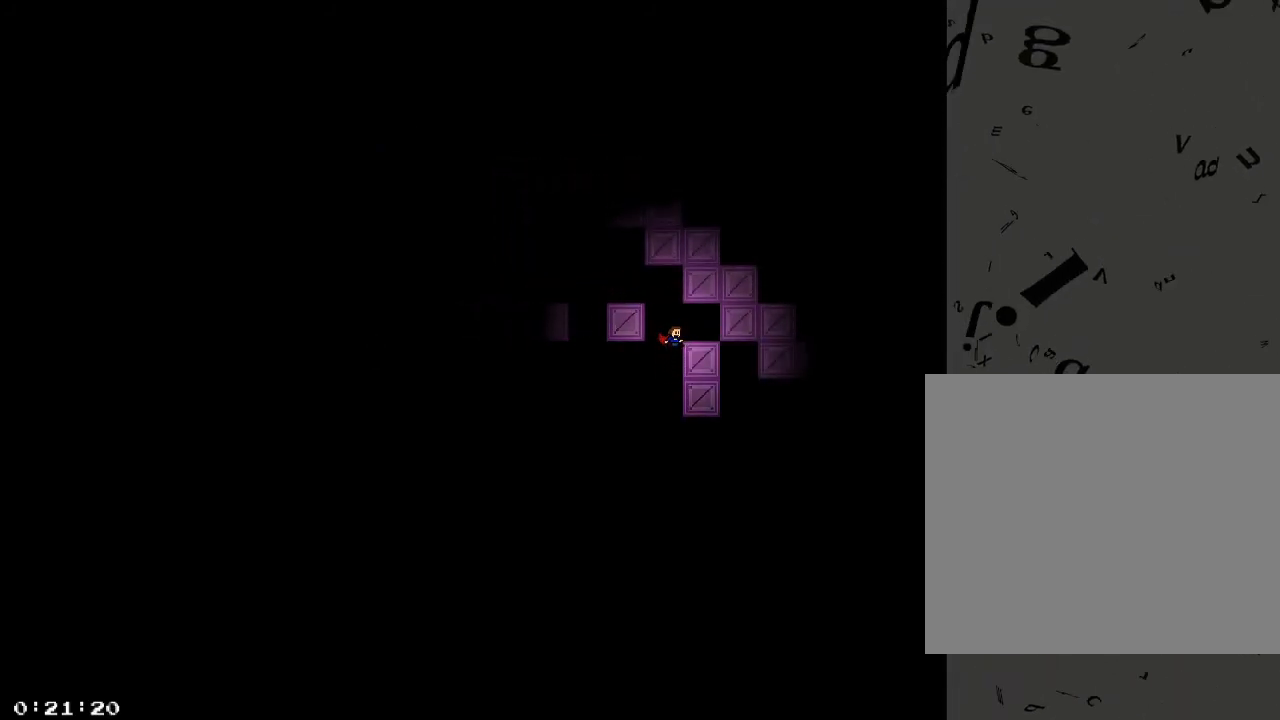
{"keys": ["a"], "events": [[140, "d", "down"], [140, "shift_r", "down"], [160, "a", "up"], [320, "shift_r", "up"], [460, "a", "down"], [480, "d", "up"]]}
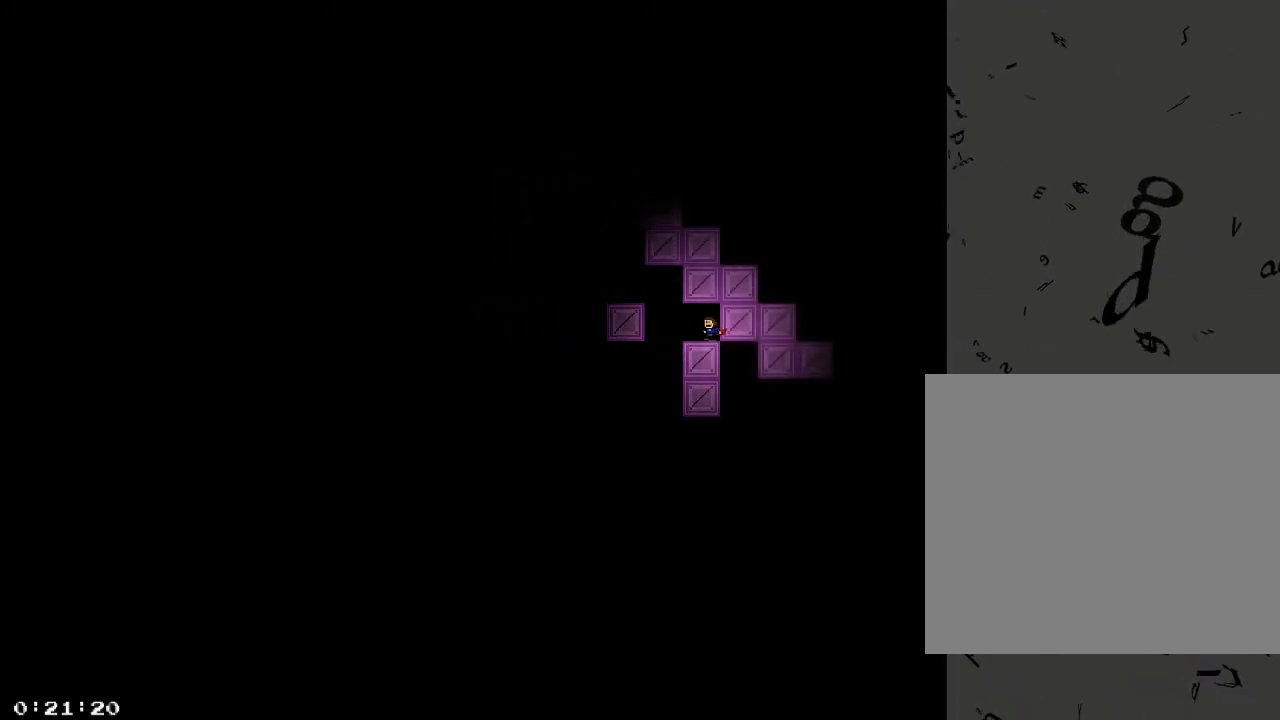
{"keys": ["a"], "events": [[180, "shift_r", "down"], [260, "shift_r", "up"], [320, "shift_r", "down"], [440, "shift_r", "up"]]}
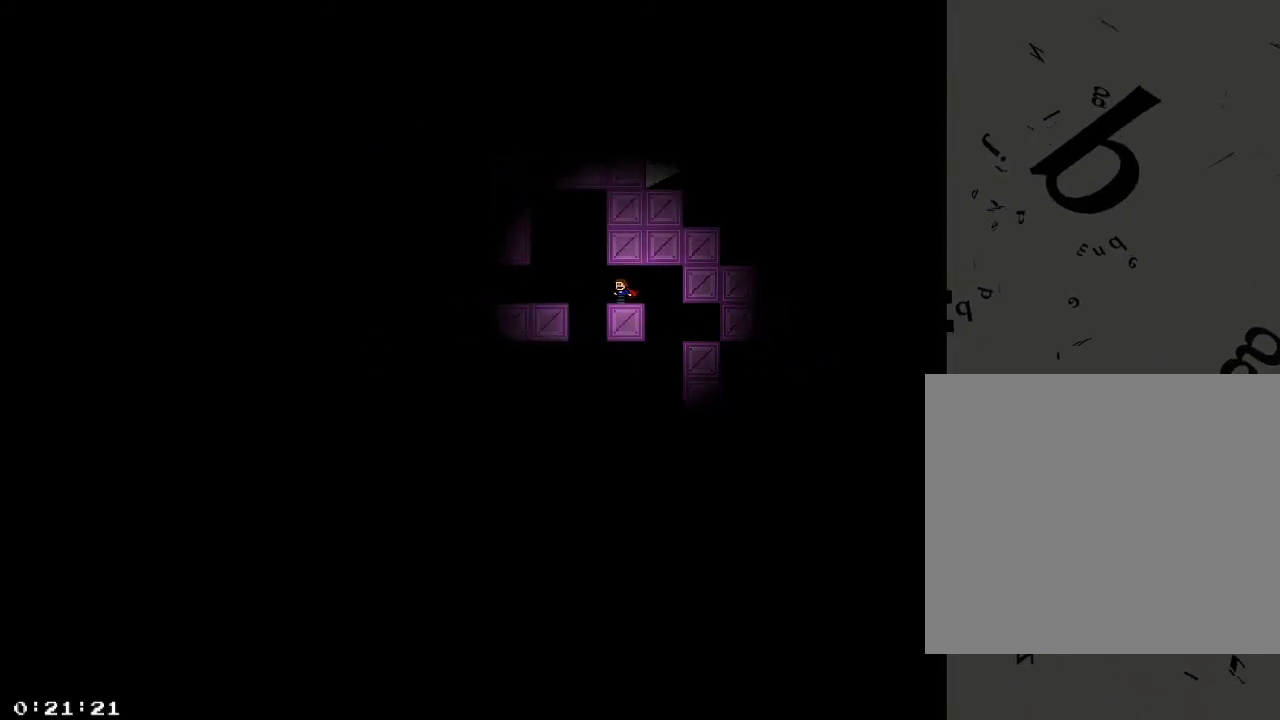
{"keys": ["a"], "events": [[180, "shift_r", "down"], [240, "shift_r", "up"]]}
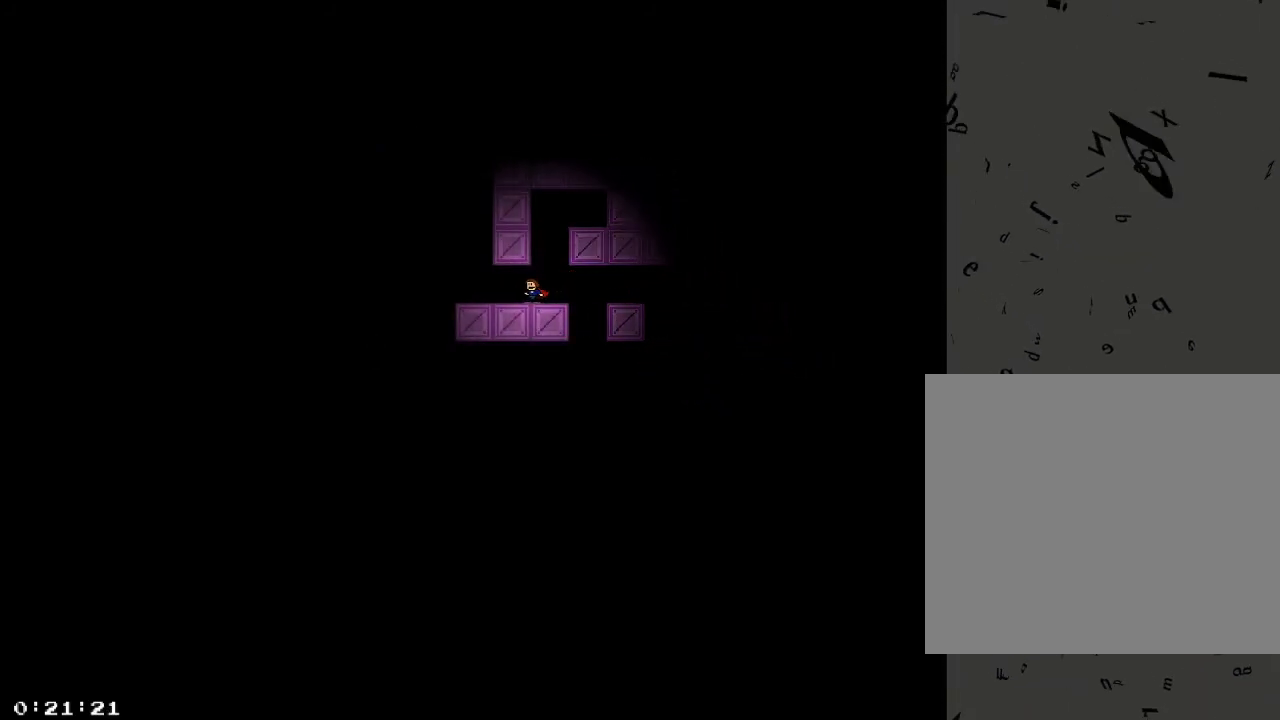
{"keys": ["shift_r"], "events": [[240, "shift_r", "down"], [380, "shift_r", "up"], [400, "a", "up"], [440, "shift_r", "down"]]}
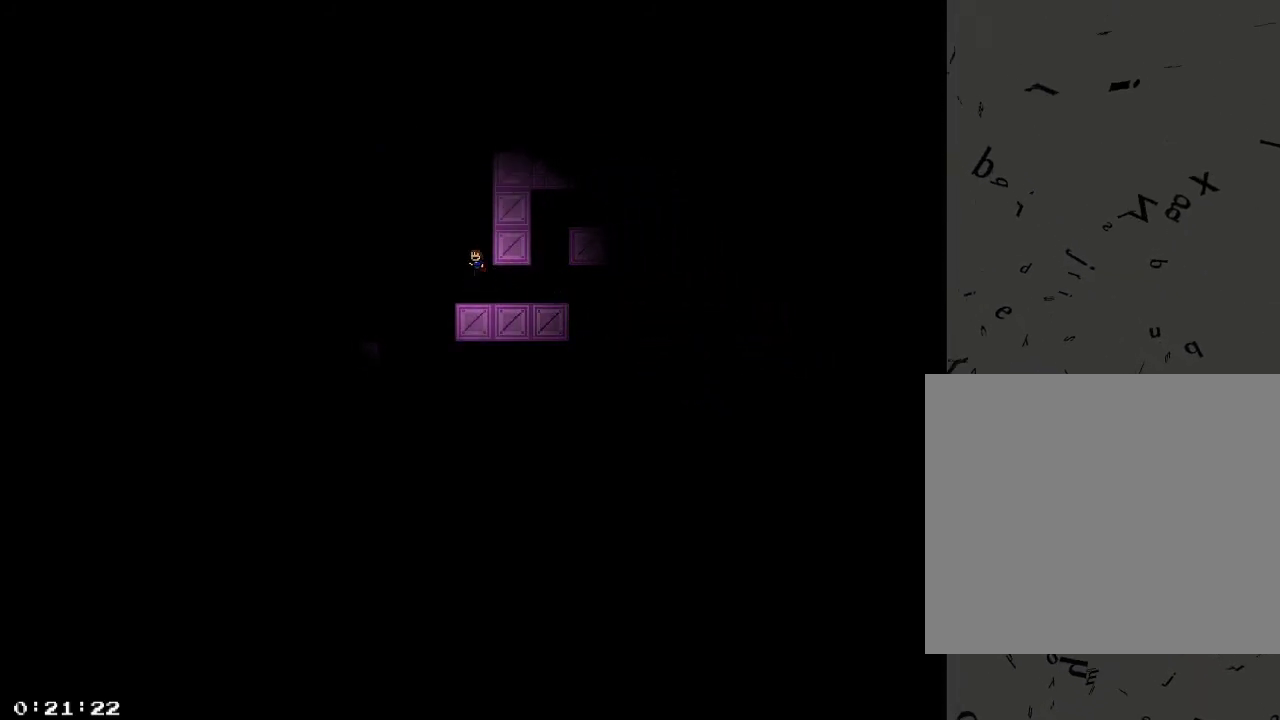
{"keys": ["d", "shift_r"], "events": [[60, "shift_r", "up"], [100, "shift_r", "down"], [200, "shift_r", "up"], [260, "shift_r", "down"], [340, "d", "down"]]}
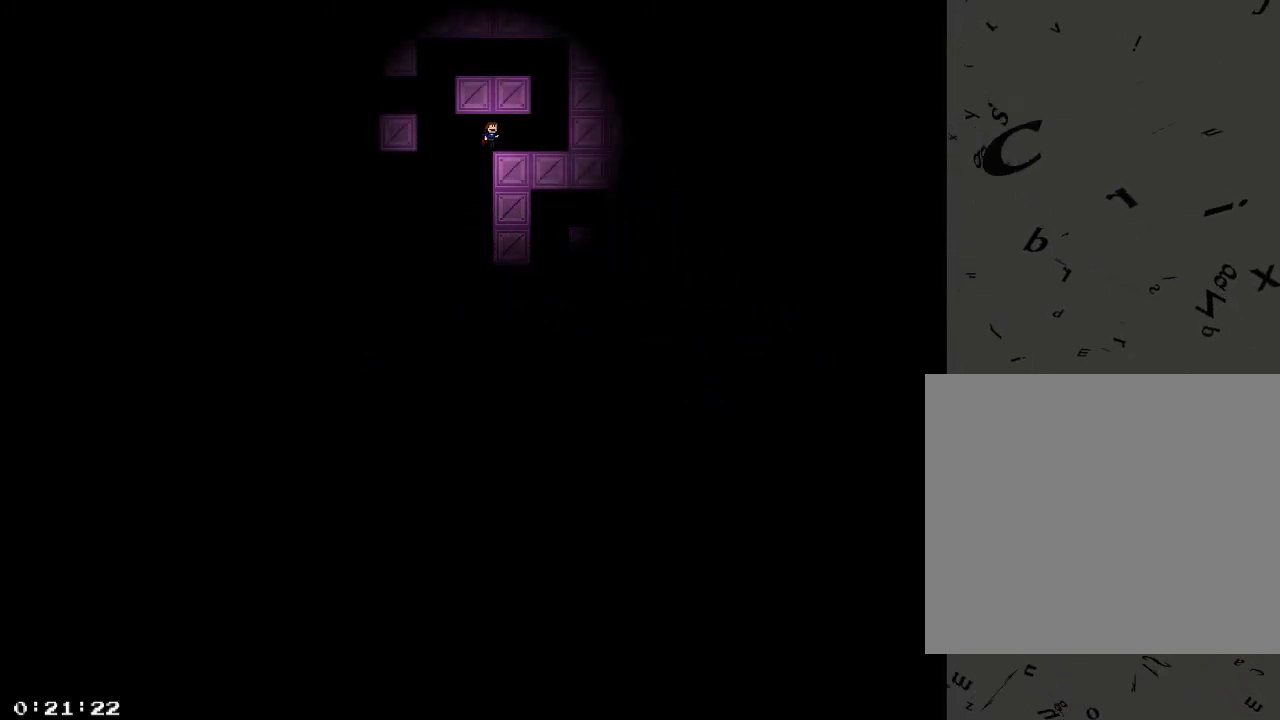
{"keys": ["a", "shift_r"], "events": [[40, "shift_r", "up"], [260, "shift_r", "down"], [360, "a", "down"], [380, "d", "up"], [380, "shift_r", "up"], [440, "shift_r", "down"]]}
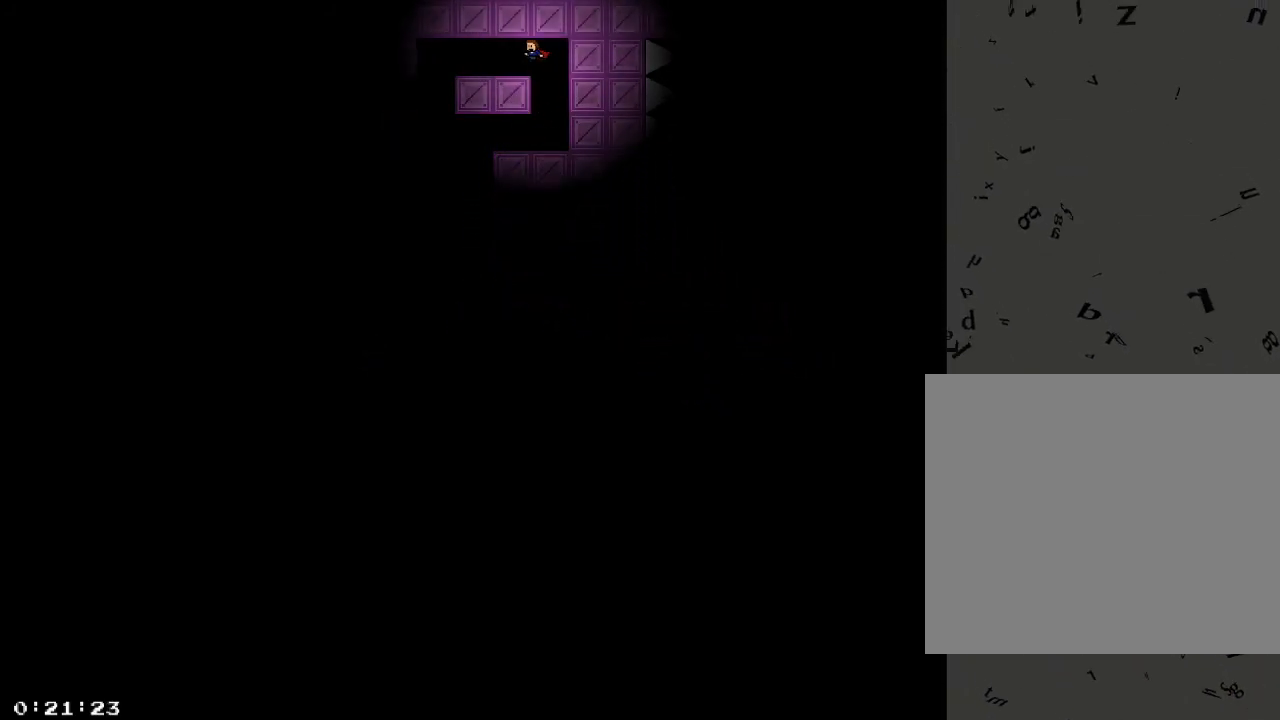
{"keys": ["a"], "events": [[80, "shift_r", "up"]]}
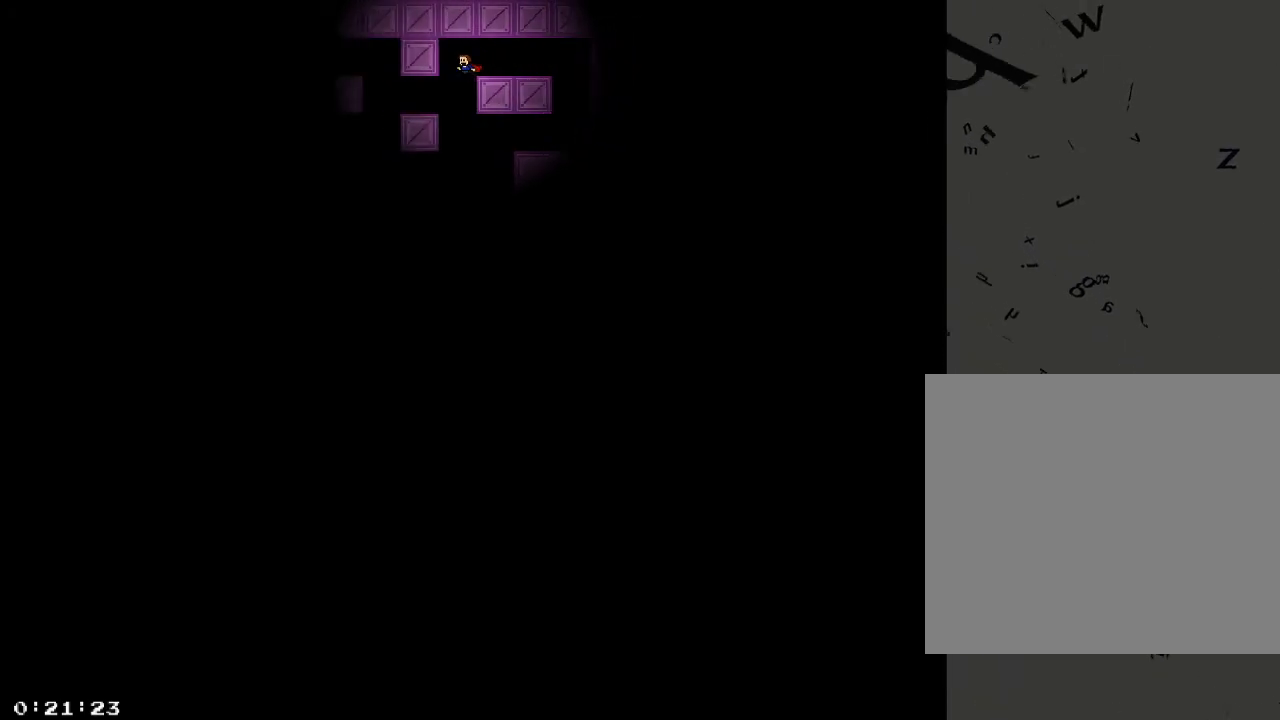
{"keys": ["a", "shift_r"], "events": [[440, "shift_r", "down"]]}
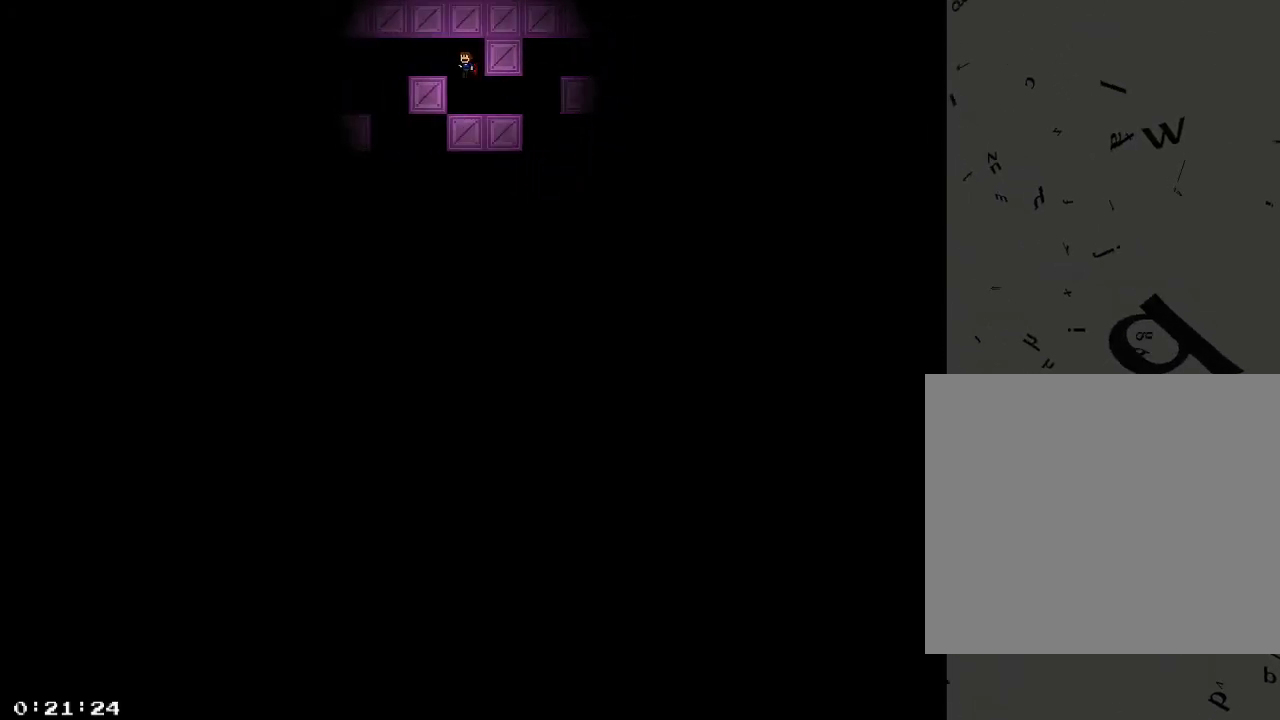
{"keys": ["a"], "events": [[200, "shift_r", "up"]]}